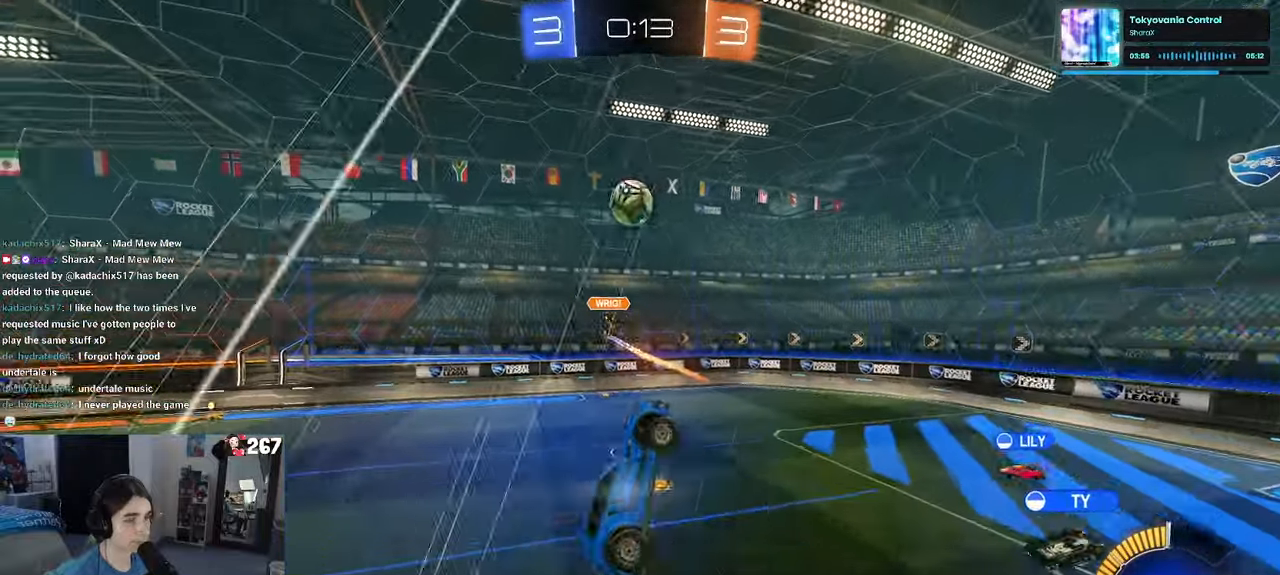
Gameplay with a controller (PlayStation layout); each line is a JSON object with the inputs held at the frame after it. "events" lists button and stick changes between this image and that frame as [ms after this image, input, new state], when the widget could be followed in between. Not read: R2.
{"buttons": ["L1", "R1"], "left_stick": "right", "right_stick": "center", "events": [[16, "left_stick", "center"], [200, "left_stick", "left"], [450, "left_stick", "right"]]}
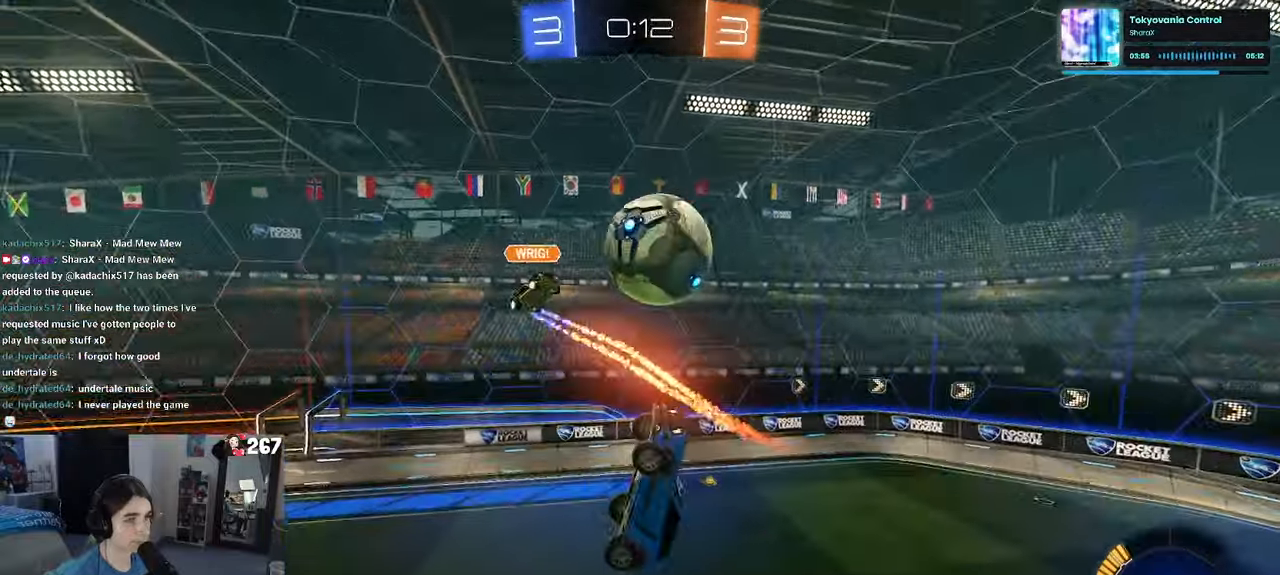
{"buttons": [], "left_stick": "right", "right_stick": "center", "events": [[216, "L1", "up"], [233, "R1", "up"]]}
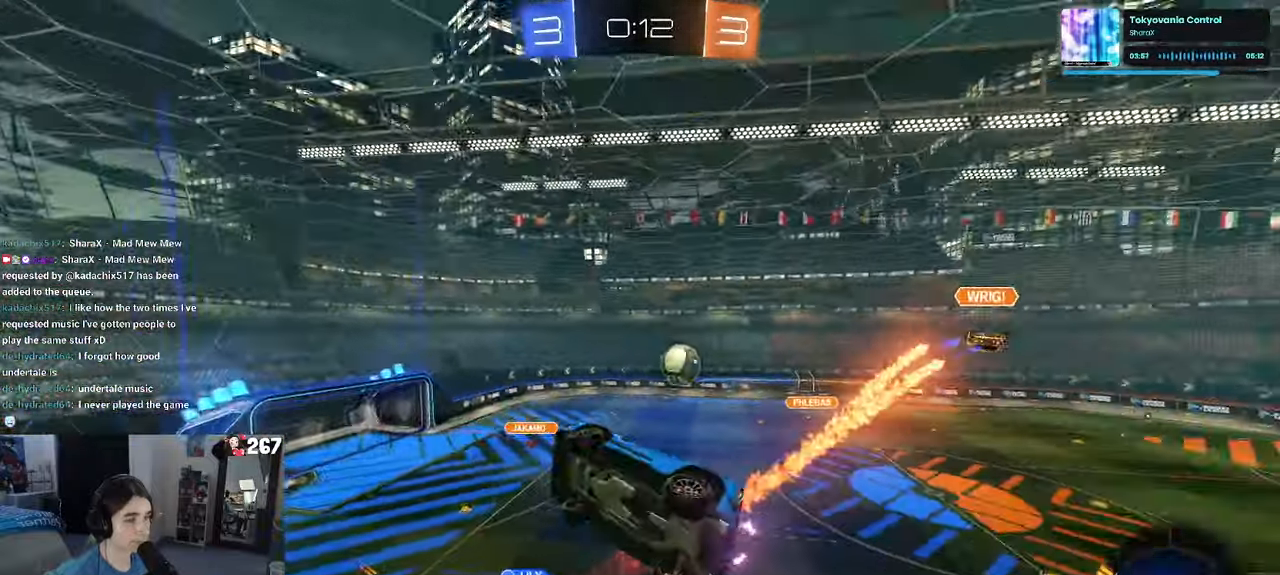
{"buttons": [], "left_stick": "up-left", "right_stick": "center", "events": [[100, "SQUARE", "down"], [166, "left_stick", "center"], [216, "SQUARE", "up"], [350, "SQUARE", "down"], [383, "left_stick", "up-left"], [483, "SQUARE", "up"]]}
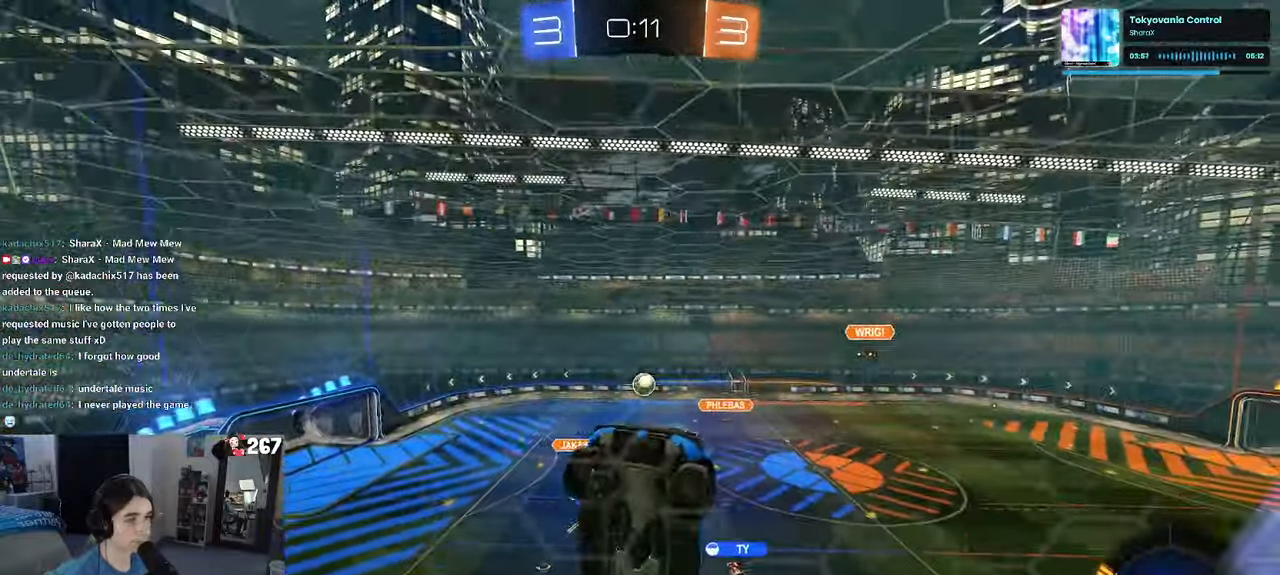
{"buttons": [], "left_stick": "left", "right_stick": "center", "events": [[66, "left_stick", "center"], [233, "left_stick", "left"]]}
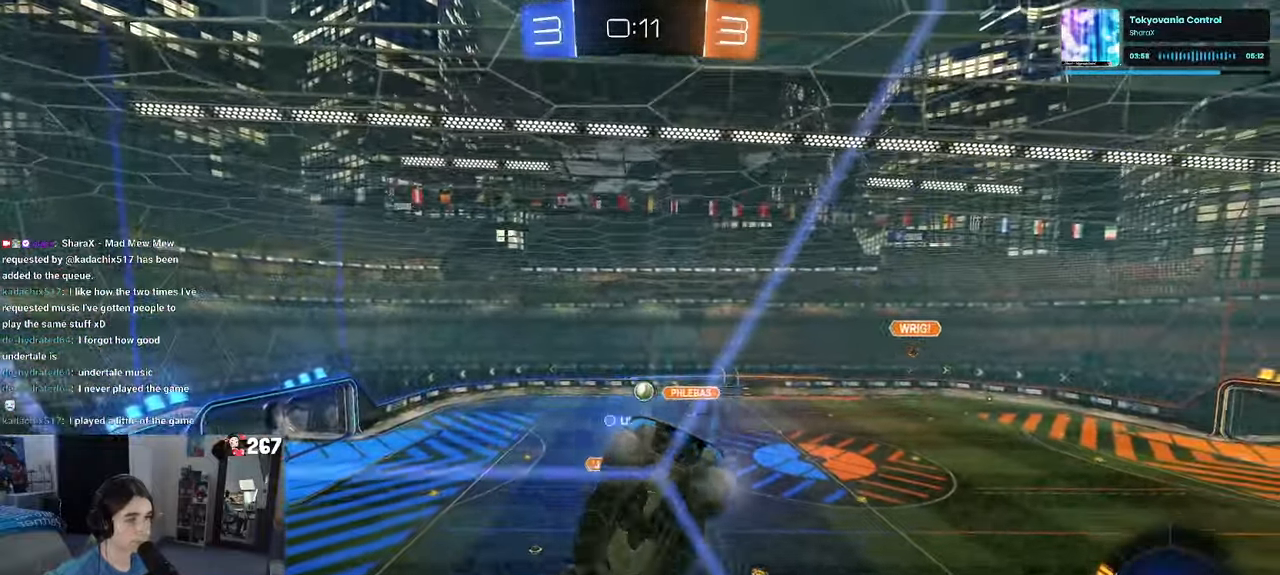
{"buttons": [], "left_stick": "center", "right_stick": "center", "events": [[233, "left_stick", "center"]]}
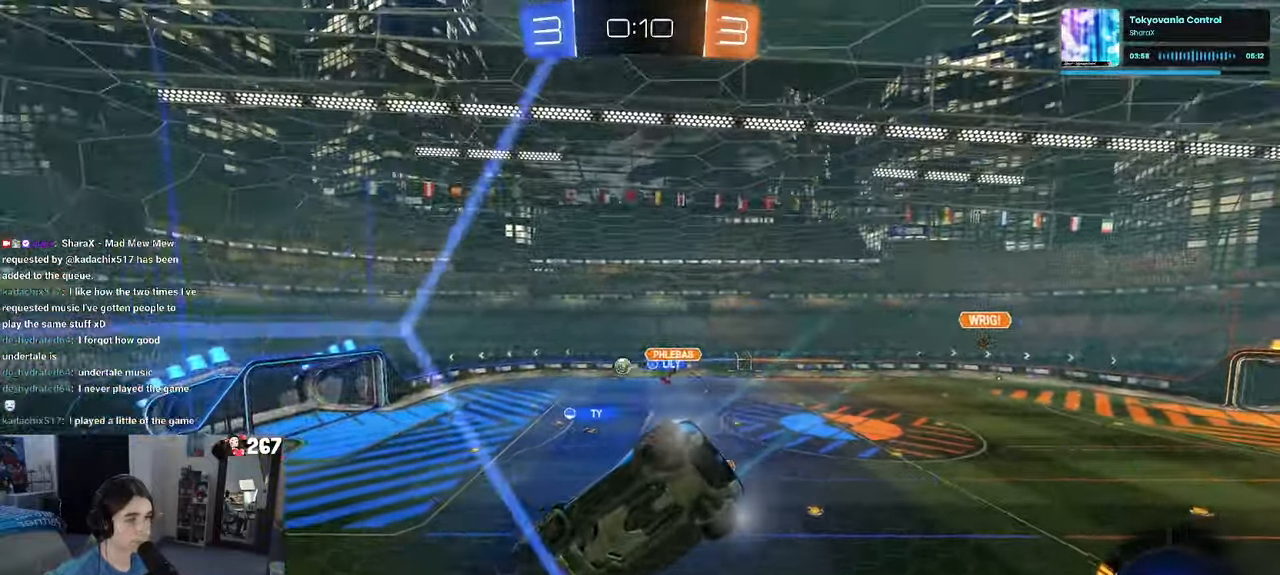
{"buttons": ["CROSS"], "left_stick": "down-left", "right_stick": "center", "events": [[166, "left_stick", "left"], [250, "left_stick", "center"], [433, "CROSS", "down"], [433, "left_stick", "down-left"]]}
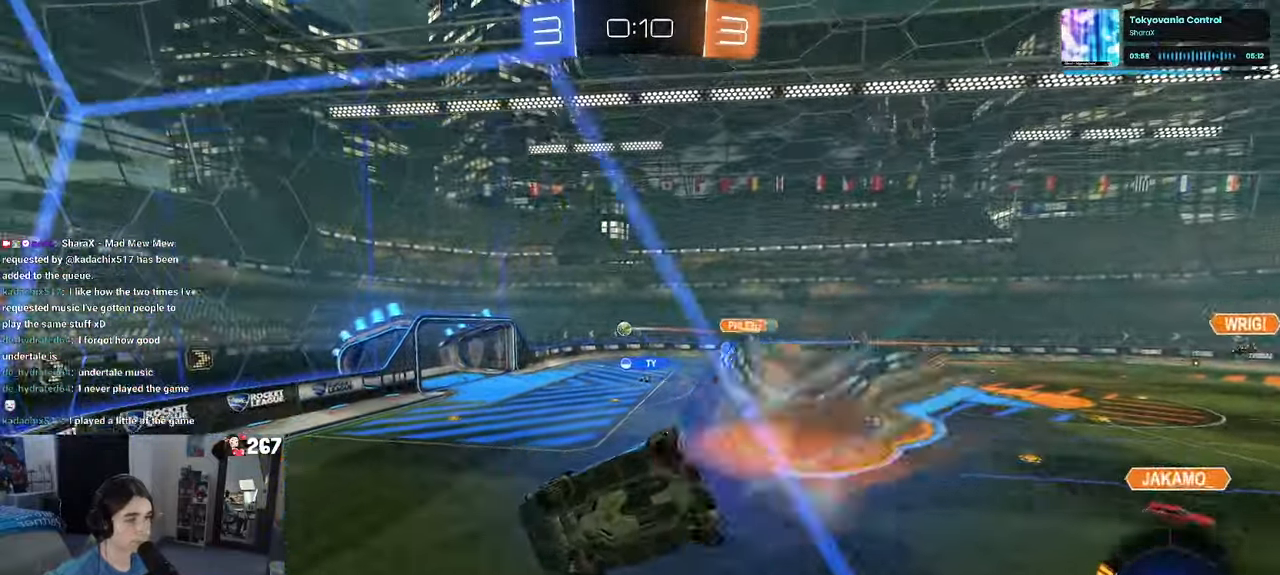
{"buttons": ["R1"], "left_stick": "up", "right_stick": "center", "events": [[16, "left_stick", "down"], [116, "CROSS", "up"], [116, "SQUARE", "down"], [166, "left_stick", "down-left"], [366, "SQUARE", "up"], [416, "left_stick", "up-left"], [466, "left_stick", "up"], [483, "R1", "down"]]}
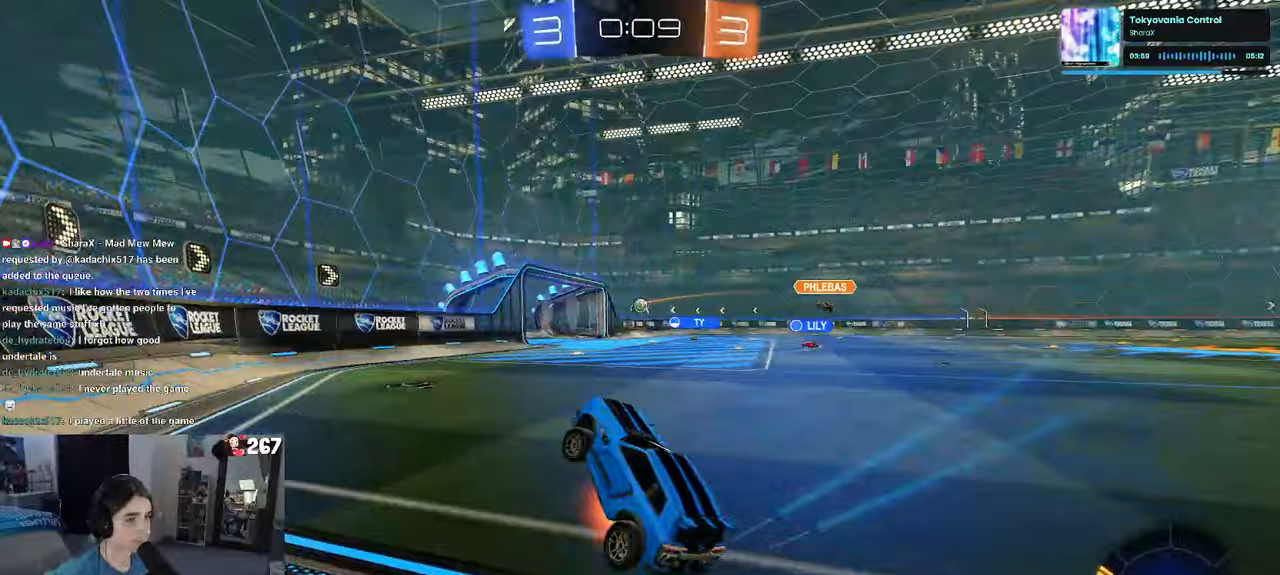
{"buttons": [], "left_stick": "right", "right_stick": "center", "events": [[17, "CROSS", "down"], [133, "CROSS", "up"], [150, "left_stick", "center"], [333, "left_stick", "right"], [417, "R1", "up"]]}
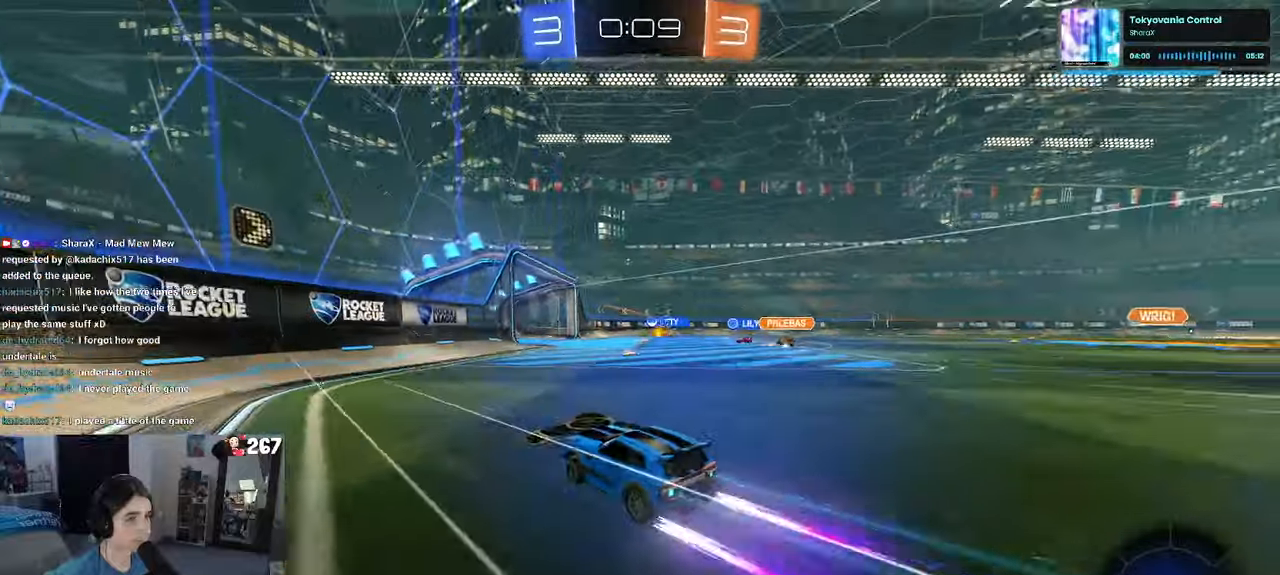
{"buttons": [], "left_stick": "right", "right_stick": "center", "events": []}
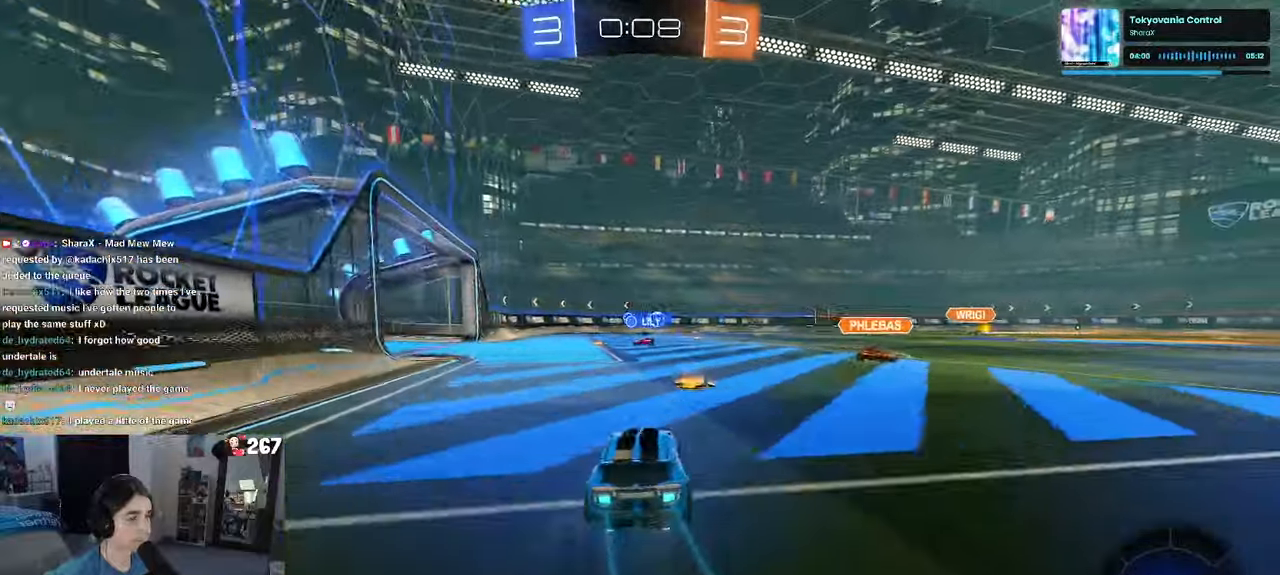
{"buttons": [], "left_stick": "right", "right_stick": "center", "events": [[83, "left_stick", "center"], [450, "left_stick", "right"]]}
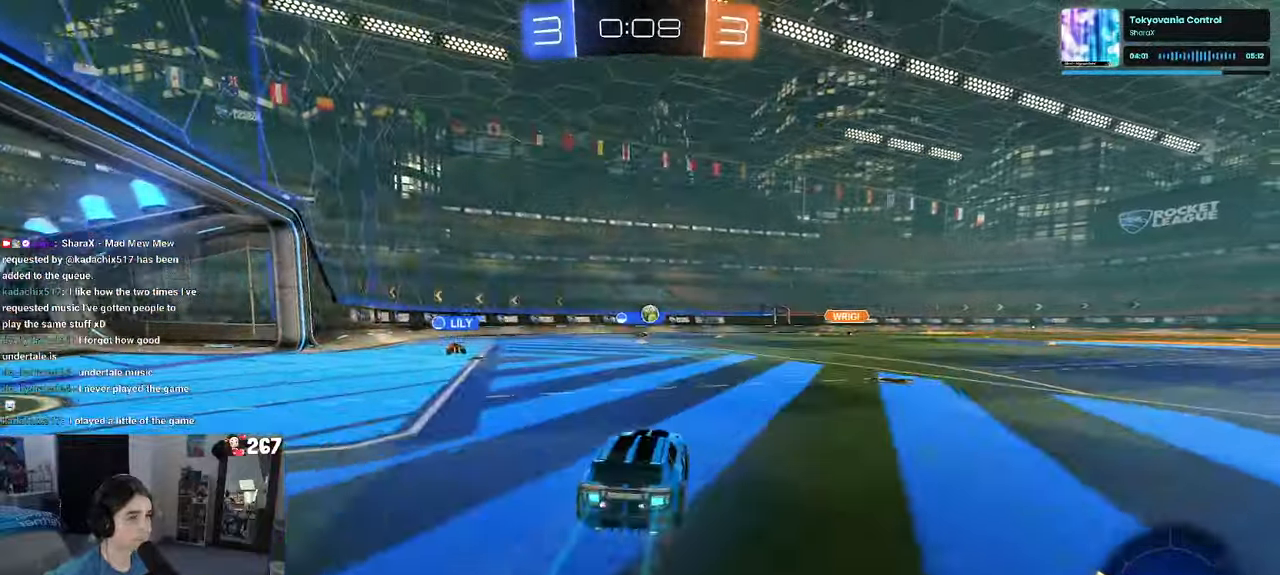
{"buttons": [], "left_stick": "center", "right_stick": "center", "events": [[167, "left_stick", "center"]]}
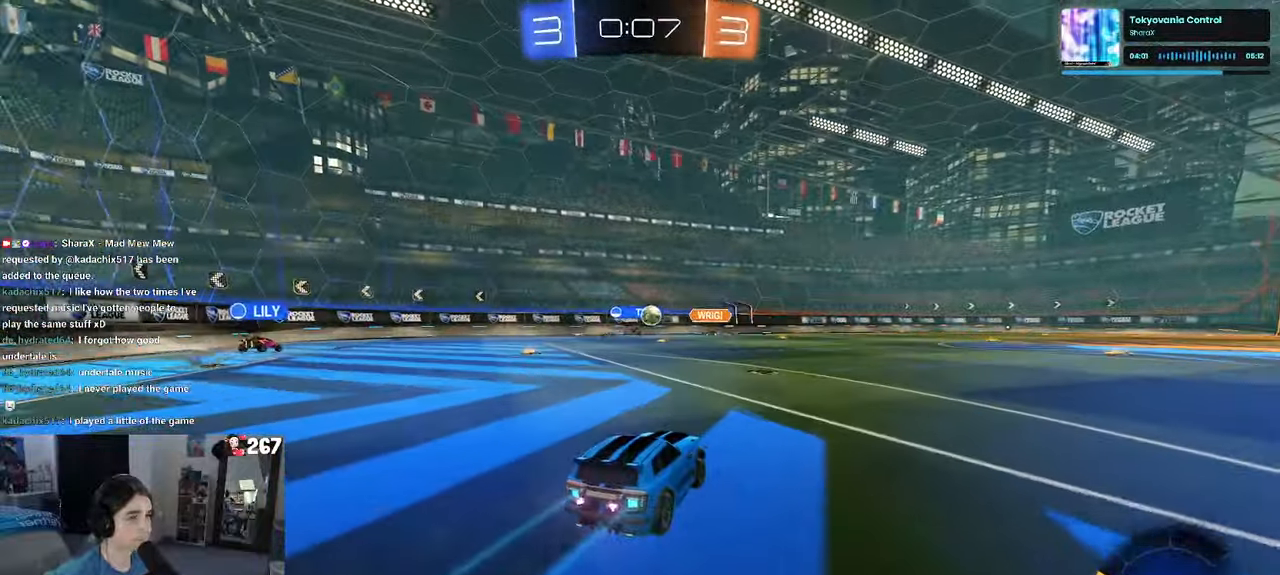
{"buttons": ["SQUARE"], "left_stick": "right", "right_stick": "center", "events": [[17, "left_stick", "left"], [283, "left_stick", "center"], [333, "left_stick", "right"], [500, "SQUARE", "down"]]}
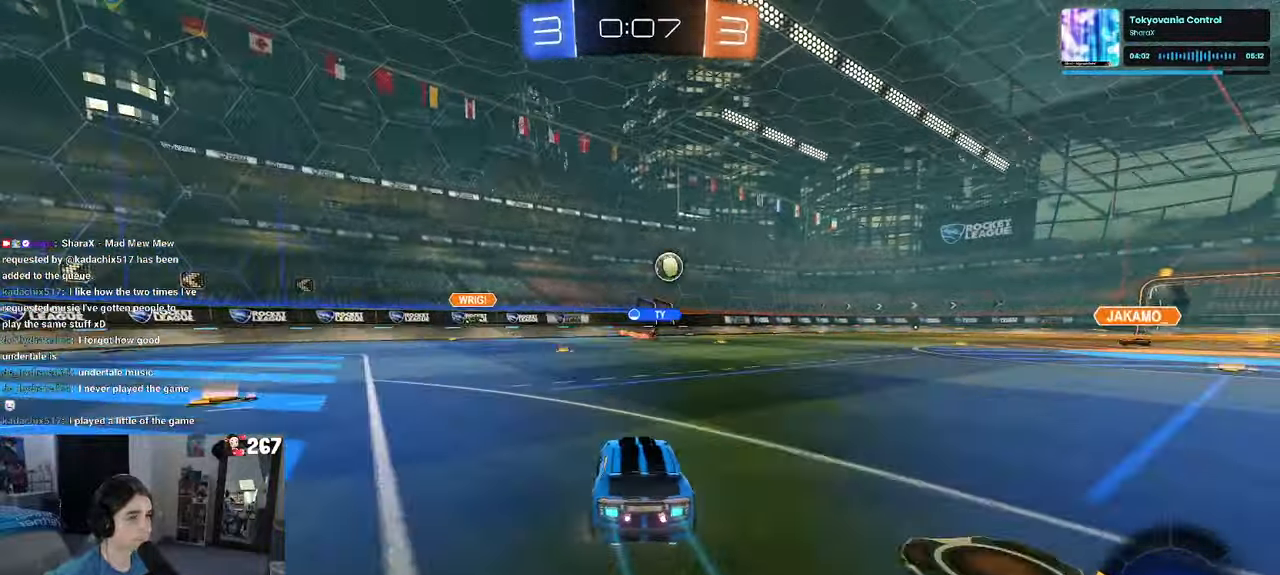
{"buttons": ["R1"], "left_stick": "center", "right_stick": "center", "events": [[133, "SQUARE", "up"], [333, "R1", "down"], [433, "left_stick", "center"]]}
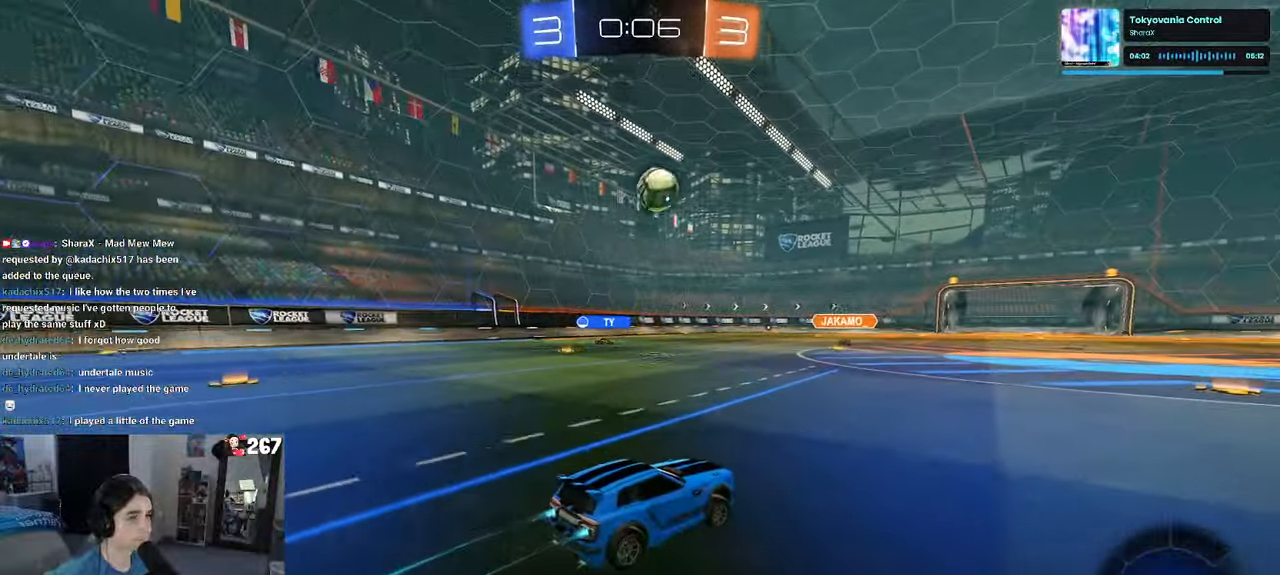
{"buttons": ["CROSS", "L1", "R1"], "left_stick": "down-right", "right_stick": "center", "events": [[133, "R1", "up"], [150, "left_stick", "left"], [167, "CROSS", "down"], [250, "left_stick", "down"], [300, "CROSS", "up"], [317, "left_stick", "center"], [350, "CROSS", "down"], [350, "R1", "down"], [400, "left_stick", "down-right"], [433, "L1", "down"]]}
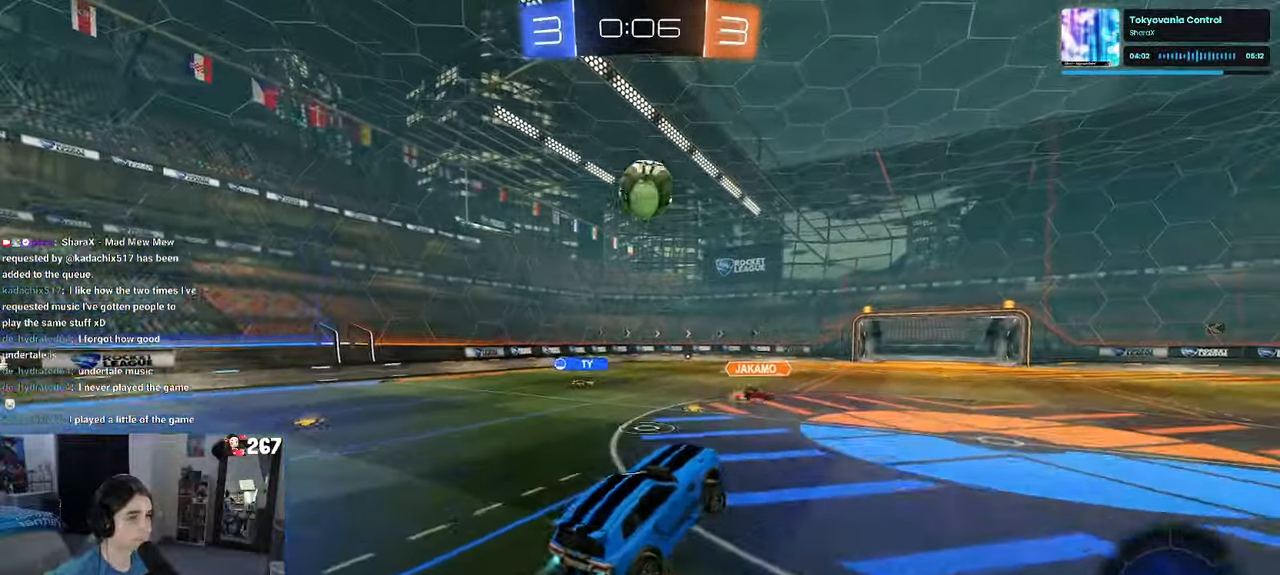
{"buttons": ["L1", "R1"], "left_stick": "up-right", "right_stick": "center", "events": [[67, "left_stick", "center"], [133, "left_stick", "down-left"], [250, "left_stick", "down-right"], [267, "CROSS", "up"], [333, "left_stick", "up"], [483, "left_stick", "up-right"]]}
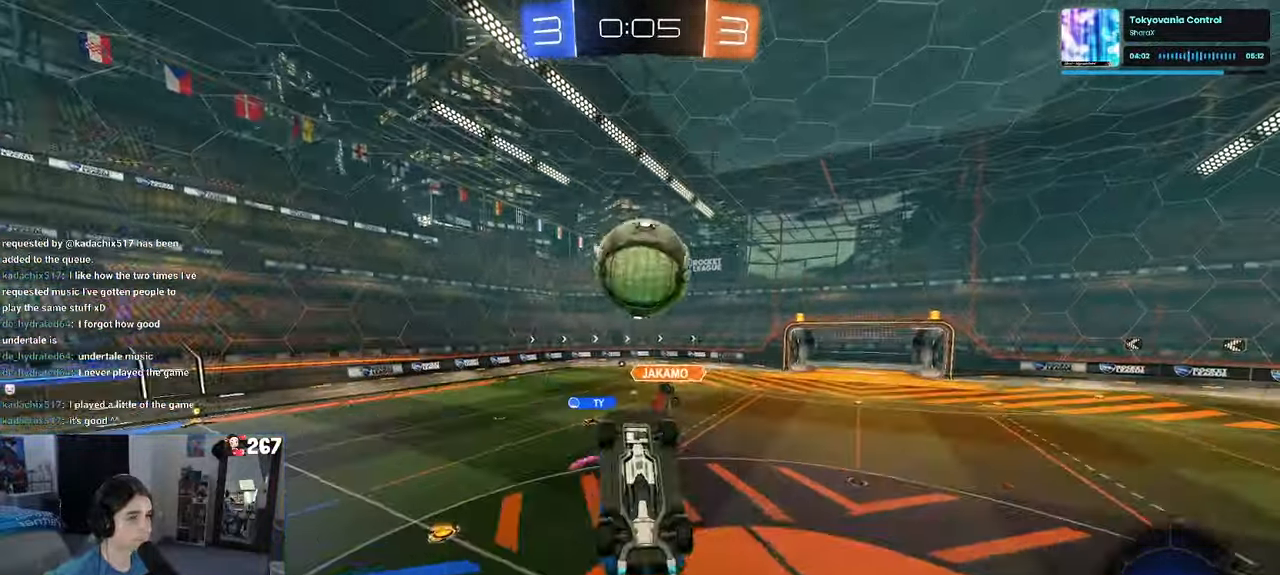
{"buttons": ["L1"], "left_stick": "right", "right_stick": "center", "events": [[33, "left_stick", "right"], [250, "R1", "up"], [400, "left_stick", "center"], [500, "left_stick", "right"]]}
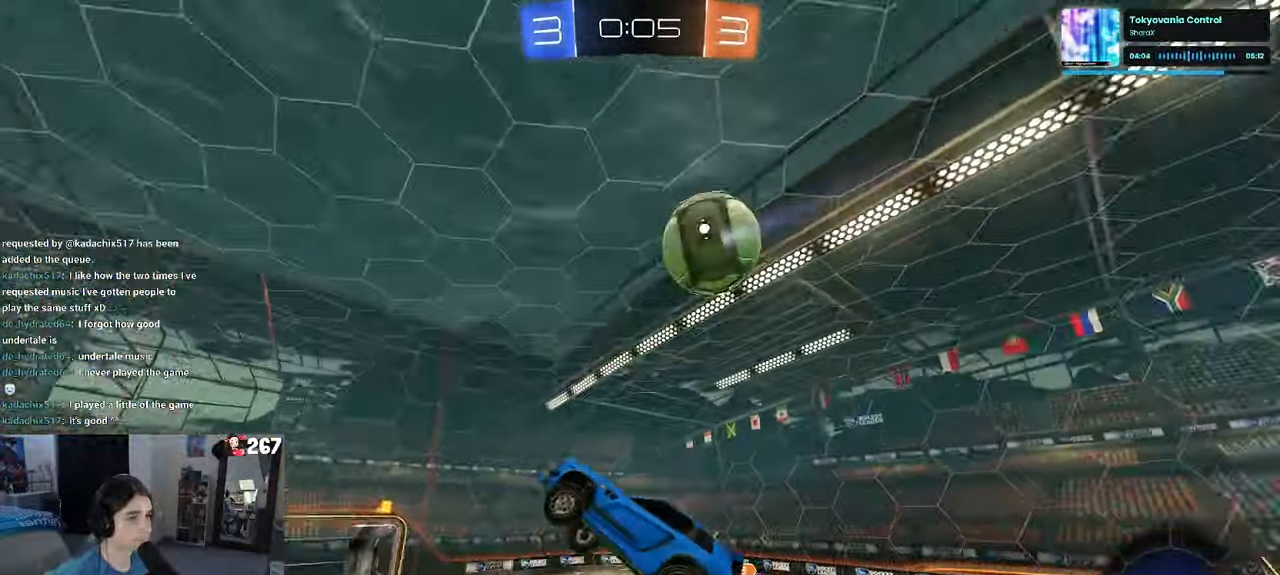
{"buttons": [], "left_stick": "center", "right_stick": "center", "events": [[83, "L1", "up"], [200, "left_stick", "up"], [400, "left_stick", "center"]]}
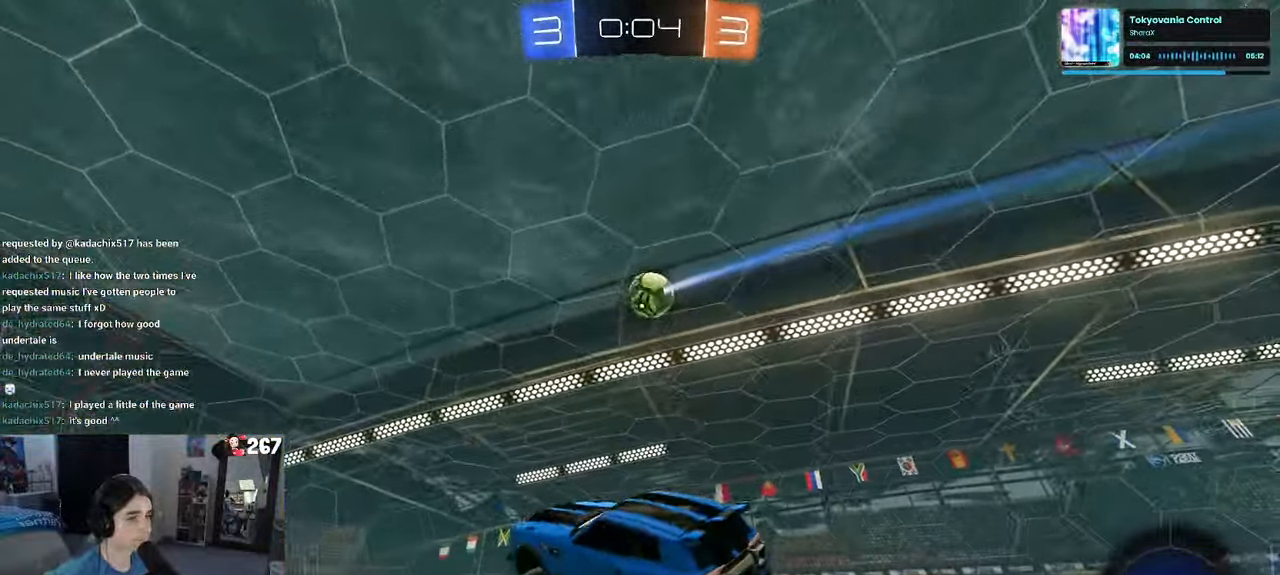
{"buttons": ["SQUARE"], "left_stick": "right", "right_stick": "center", "events": [[267, "left_stick", "left"], [417, "left_stick", "center"], [467, "left_stick", "right"], [500, "SQUARE", "down"]]}
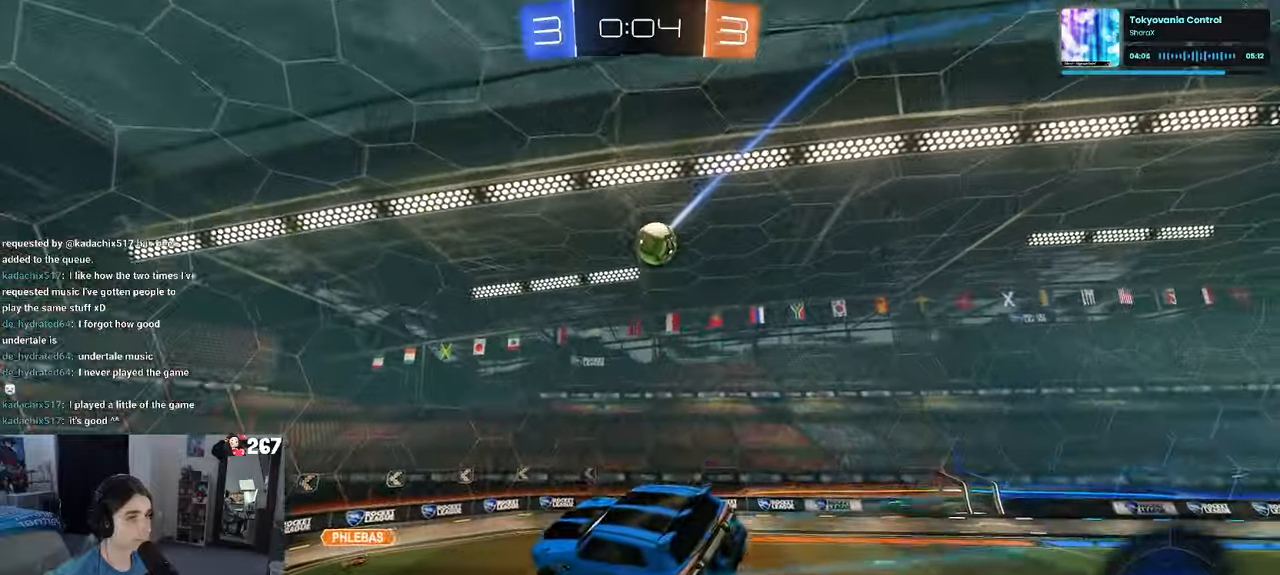
{"buttons": [], "left_stick": "center", "right_stick": "center", "events": [[117, "SQUARE", "up"], [117, "left_stick", "center"], [217, "left_stick", "left"], [334, "left_stick", "center"]]}
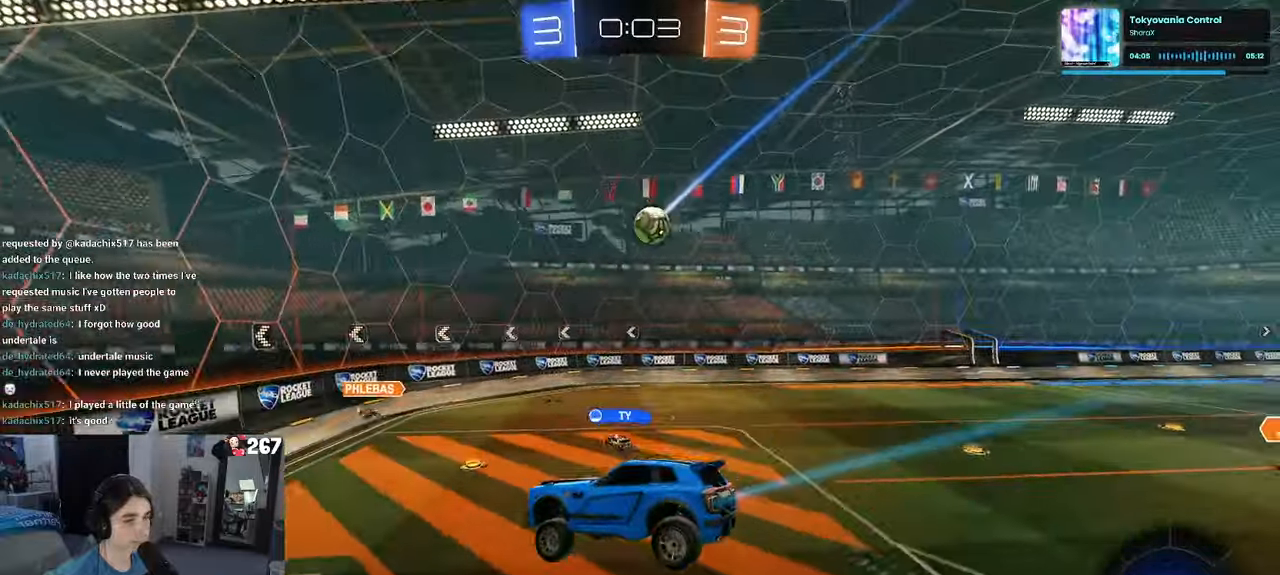
{"buttons": [], "left_stick": "right", "right_stick": "center", "events": [[334, "left_stick", "right"]]}
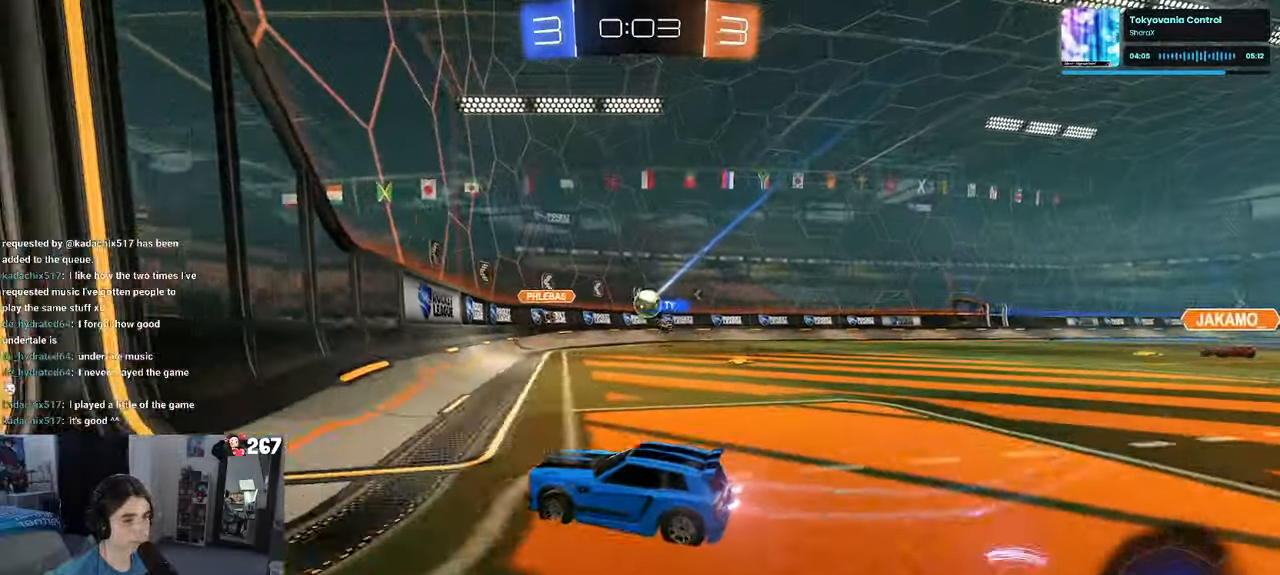
{"buttons": [], "left_stick": "right", "right_stick": "center", "events": []}
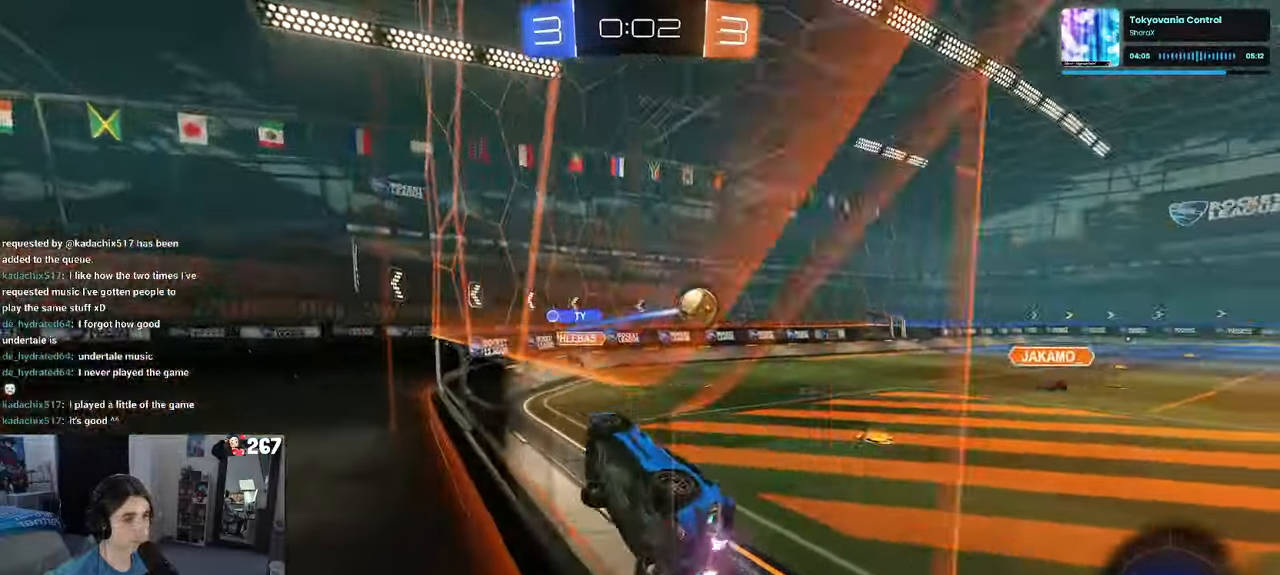
{"buttons": [], "left_stick": "right", "right_stick": "center", "events": [[134, "SQUARE", "down"], [267, "SQUARE", "up"]]}
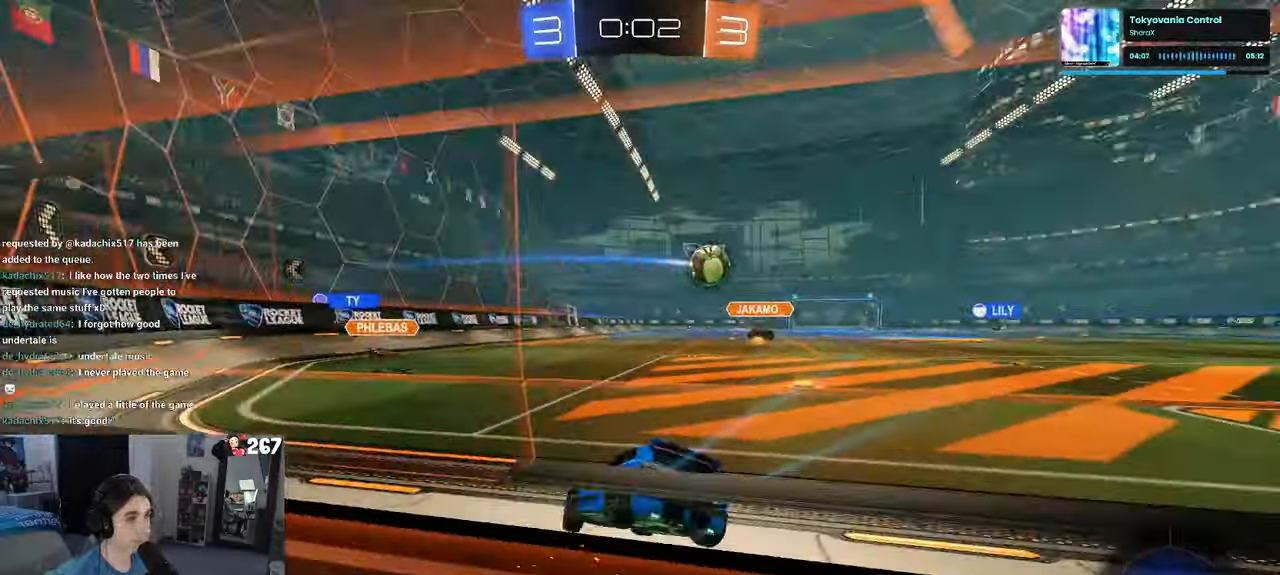
{"buttons": [], "left_stick": "right", "right_stick": "center", "events": []}
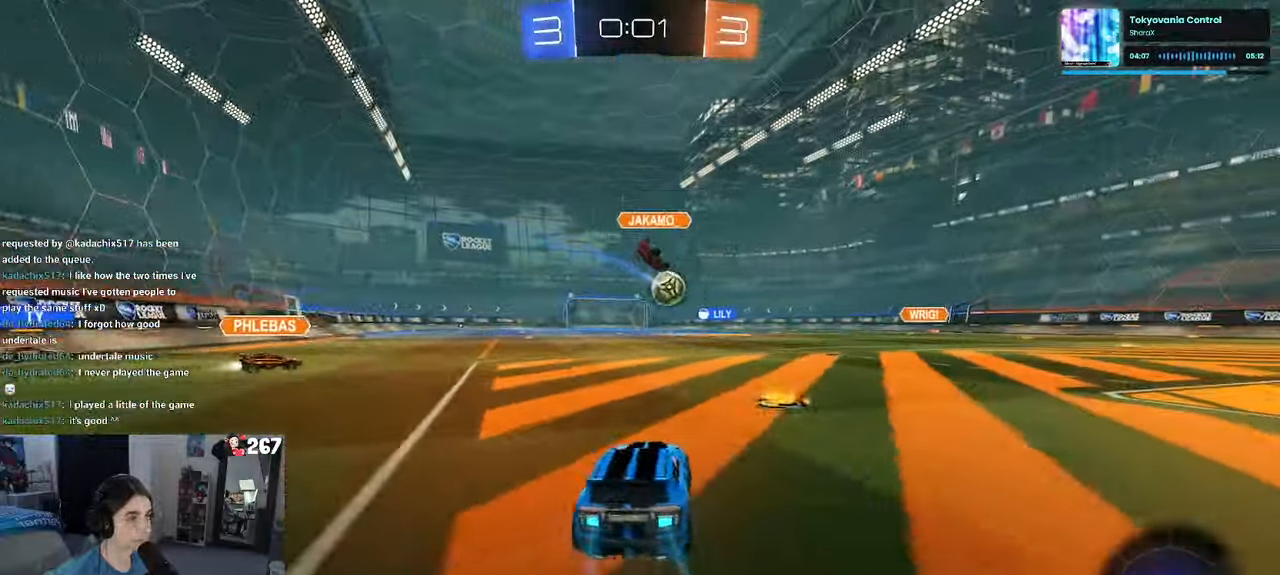
{"buttons": [], "left_stick": "center", "right_stick": "center", "events": [[250, "left_stick", "center"]]}
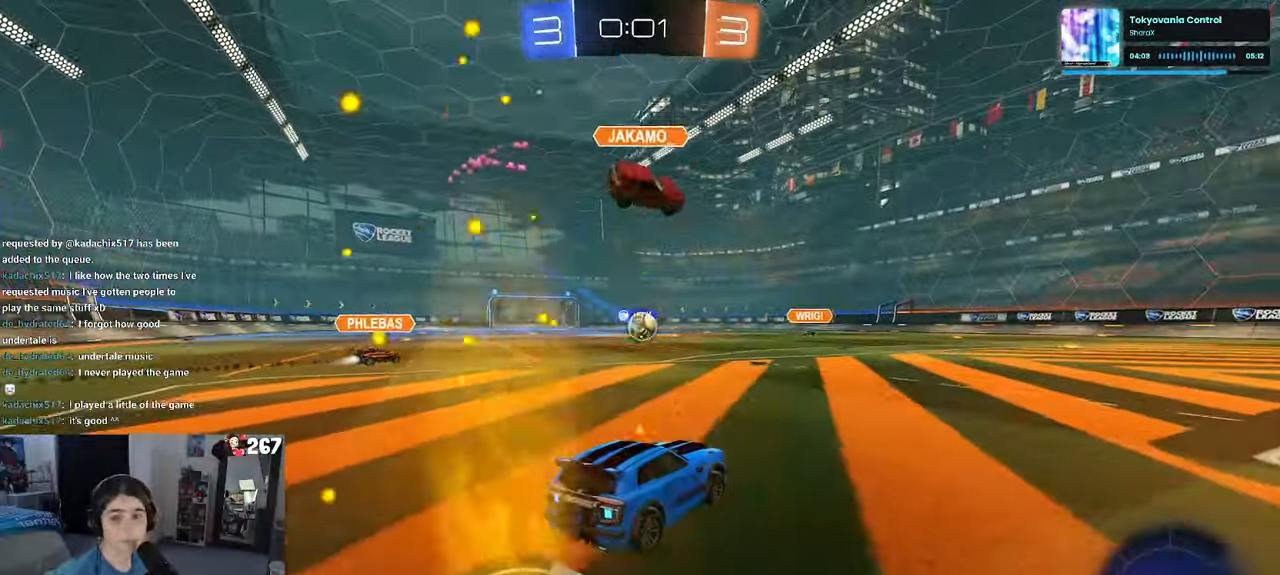
{"buttons": [], "left_stick": "center", "right_stick": "center", "events": []}
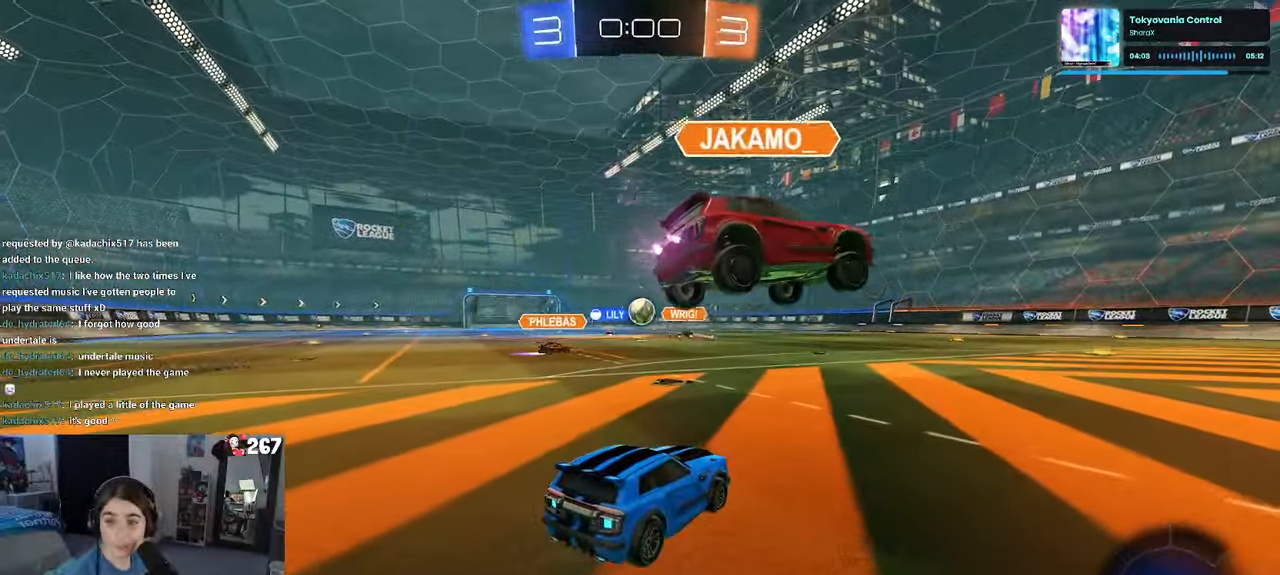
{"buttons": [], "left_stick": "center", "right_stick": "center", "events": []}
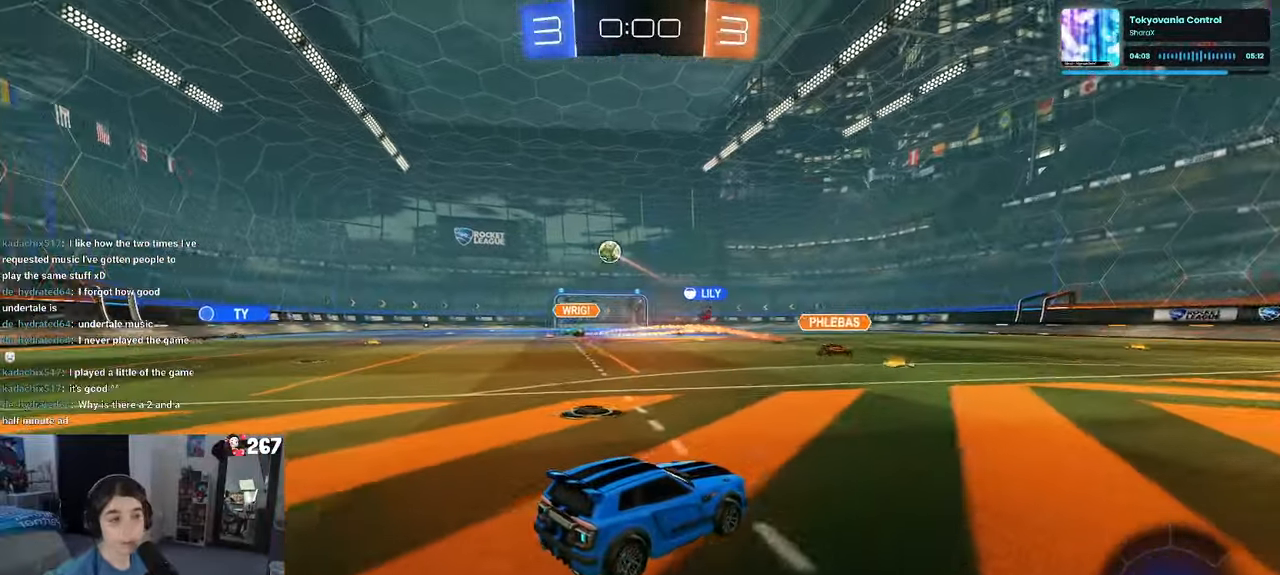
{"buttons": [], "left_stick": "up-left", "right_stick": "center", "events": [[267, "left_stick", "up-left"]]}
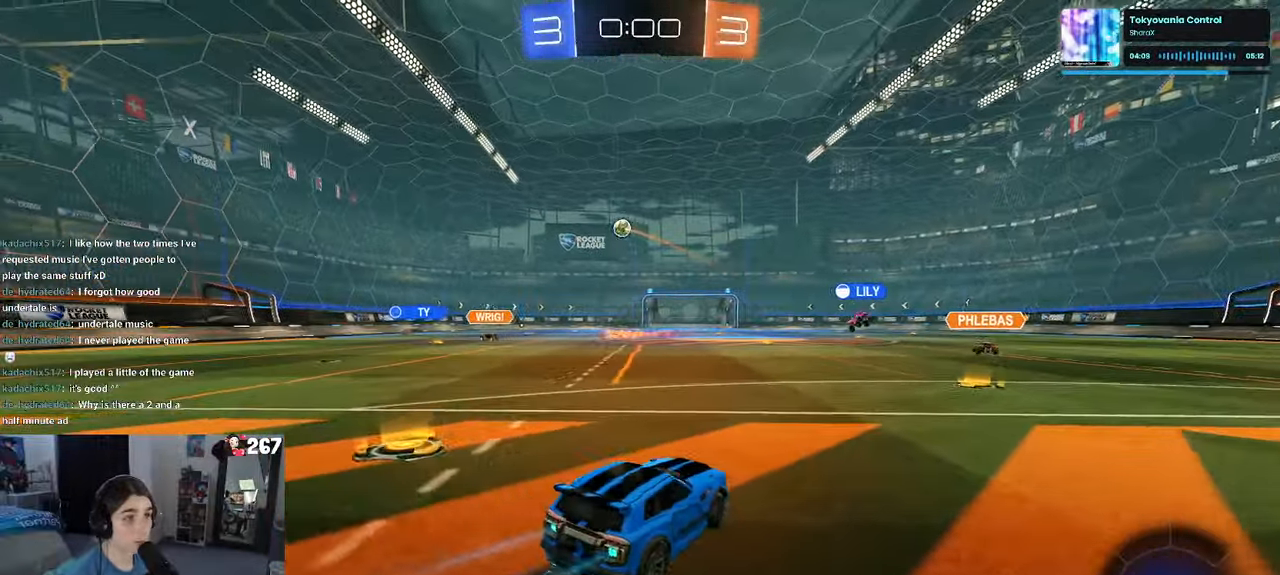
{"buttons": ["R1"], "left_stick": "up-left", "right_stick": "center", "events": [[100, "left_stick", "center"], [200, "R1", "down"], [383, "CROSS", "down"], [383, "left_stick", "up"], [466, "CROSS", "up"], [466, "left_stick", "up-left"]]}
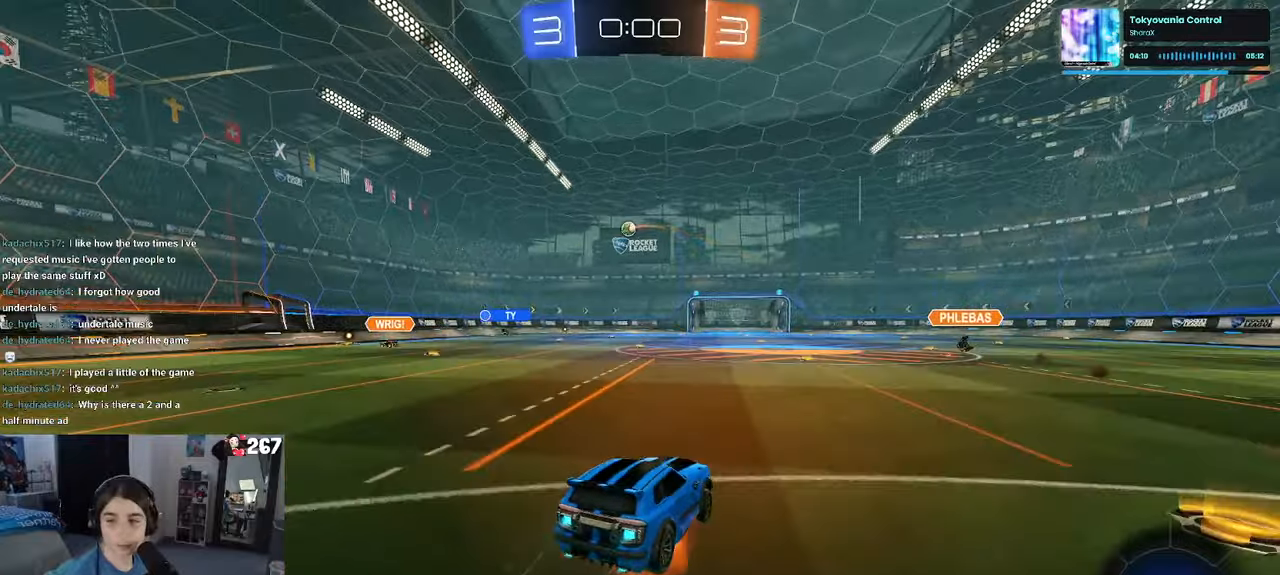
{"buttons": ["SQUARE"], "left_stick": "down-left", "right_stick": "center", "events": [[16, "CROSS", "down"], [66, "SQUARE", "down"], [100, "CROSS", "up"], [100, "left_stick", "down"], [283, "left_stick", "down-left"], [466, "R1", "up"]]}
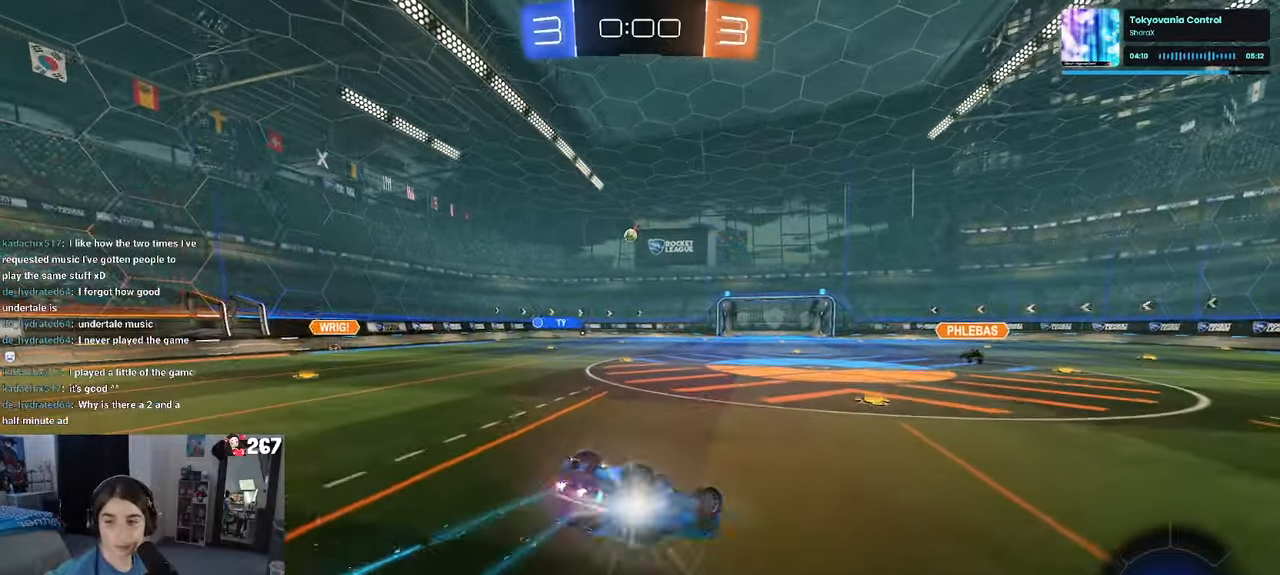
{"buttons": [], "left_stick": "down-right", "right_stick": "center", "events": [[466, "SQUARE", "up"], [466, "left_stick", "down-right"]]}